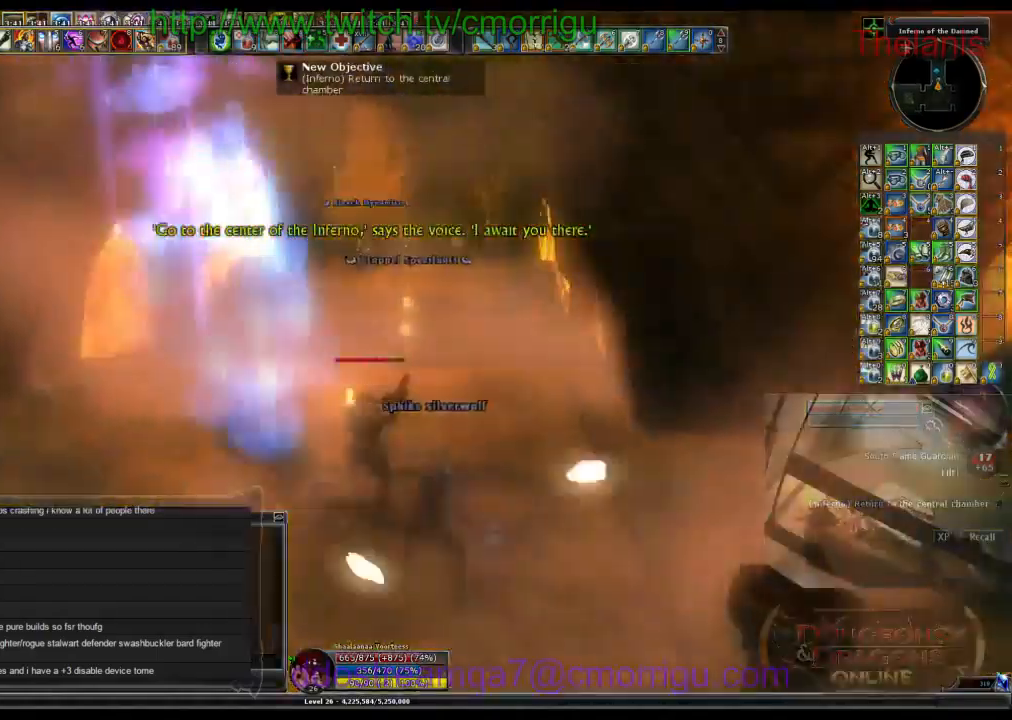
Gameplay with keyboard; each line is a JSON object with the keys held at the frame after it. "events" lists presses ("down") and releases ("up") of ".", "/", "0", "1", "2", "3", "4", "5", "6", "7", "8", "9", "a", "b", "backslash", "backspace", "c", "caps_lock", "comma", "ctrl_l", "ctrl_r", "d", "e", "equals", "escape", "f", "f1", "f10", "f11", "f12", "f2", "f3", "f4", "f5", "f6", "f7", "f8", "f9", "g", "h", "i", "j", "k", "l", "lbracket", "m", "minus", "n", "o", "p", "q", "quote", "r", "rbracket", "return", "s", "semicolon", "shift_l", "shift_r", "space", "t", "tab", "tilde", "u", "v", "w", "x", "y" and "z" between this image and that frame as [ms after this image, input, new state], when the widget could be followed in between. No other keys are recorded. Mouse input is not recorded.
{"keys": [], "events": []}
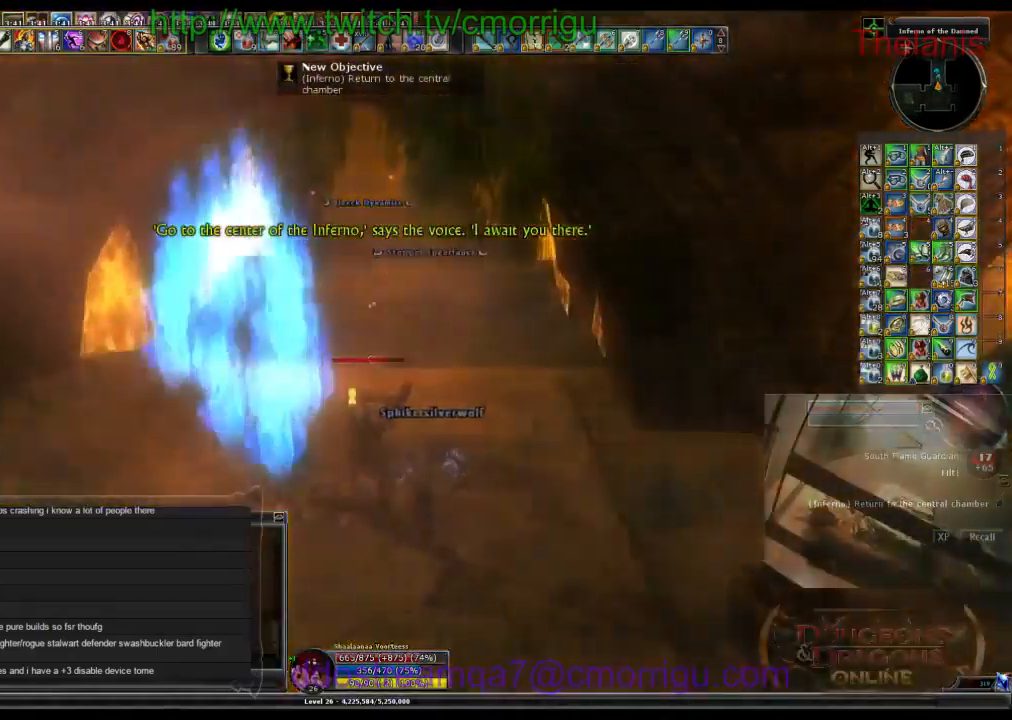
{"keys": ["w"], "events": [[33, "w", "down"]]}
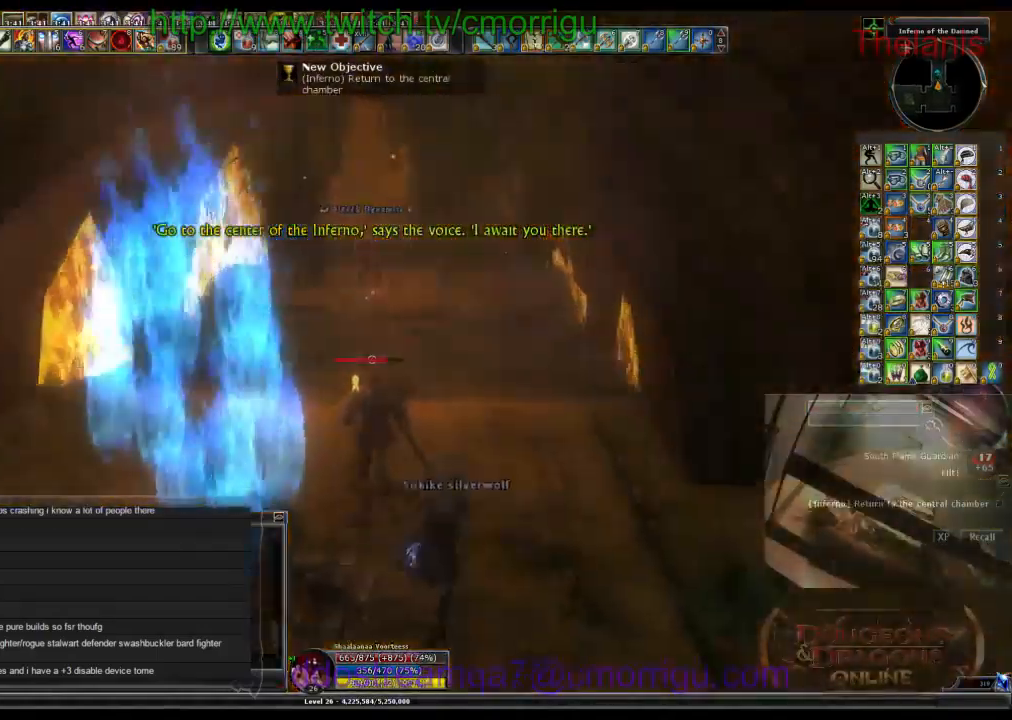
{"keys": ["w"], "events": []}
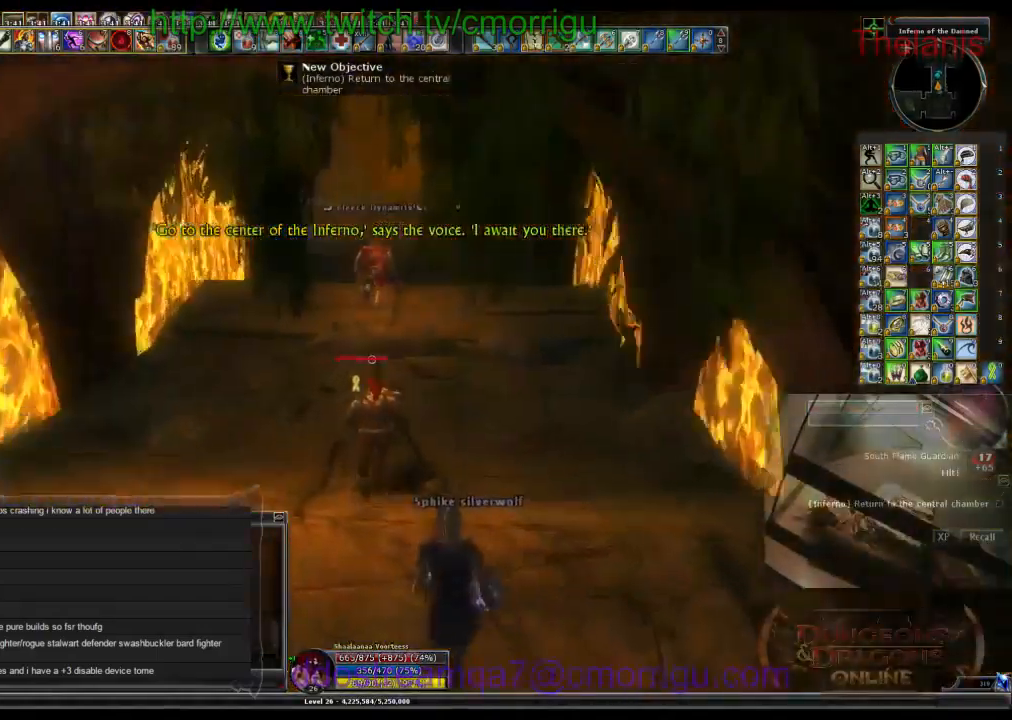
{"keys": ["w"], "events": []}
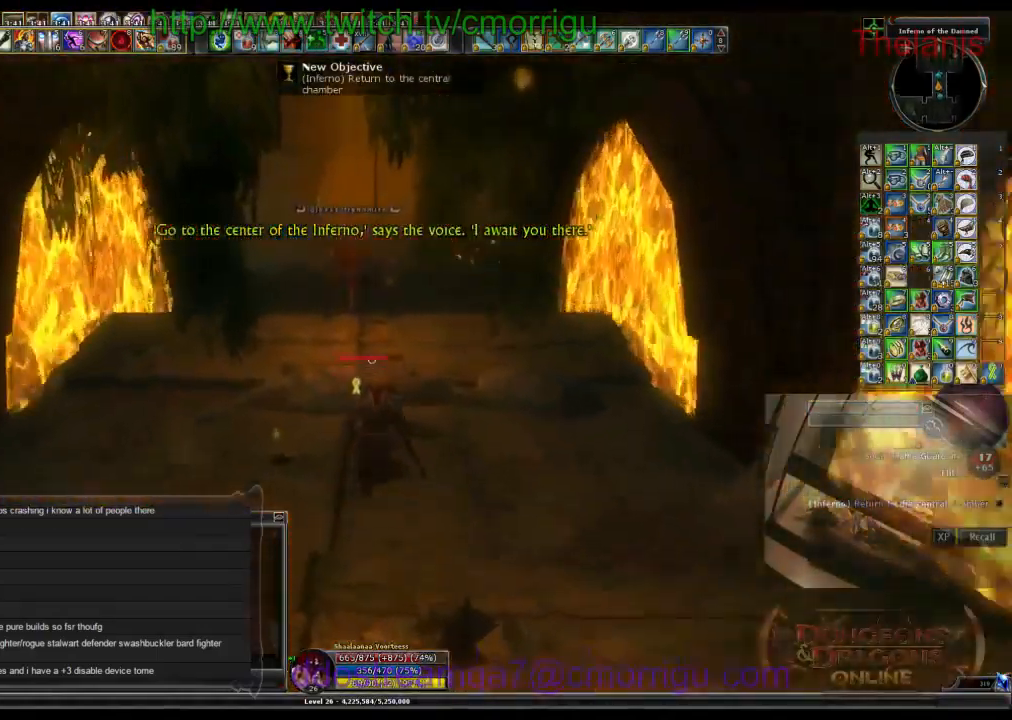
{"keys": ["w"], "events": []}
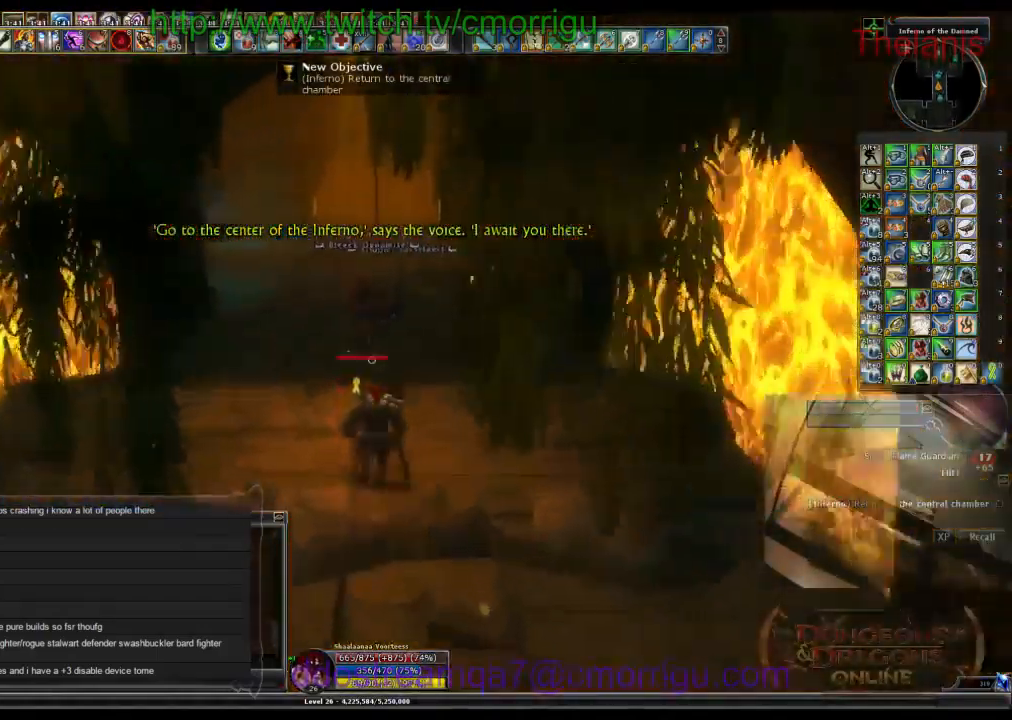
{"keys": ["w"], "events": []}
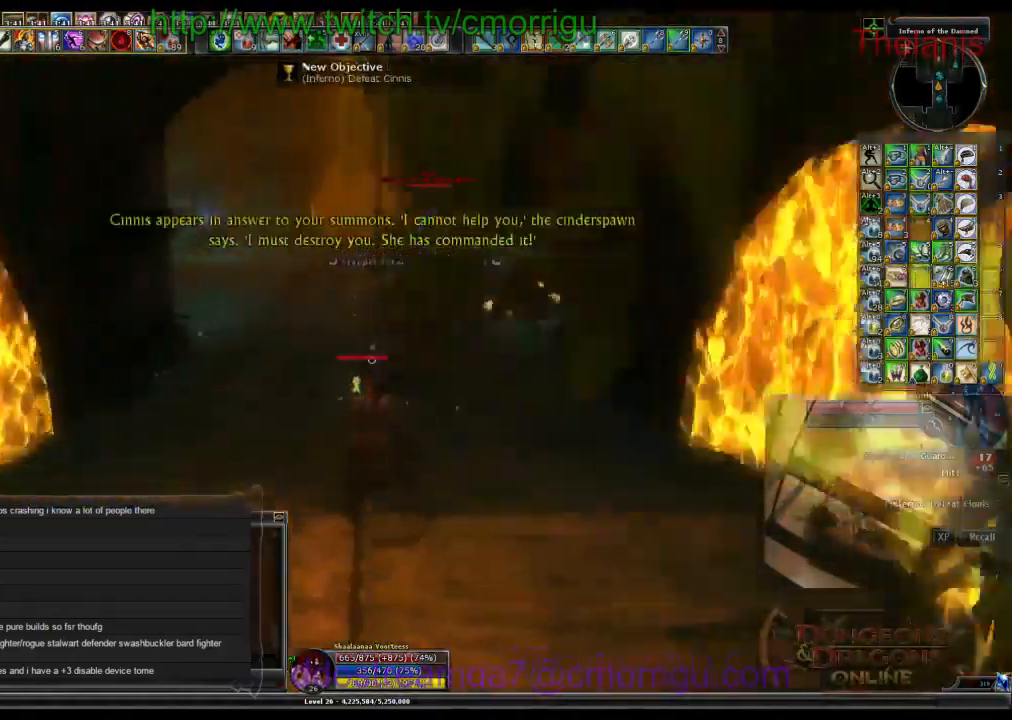
{"keys": ["w"], "events": []}
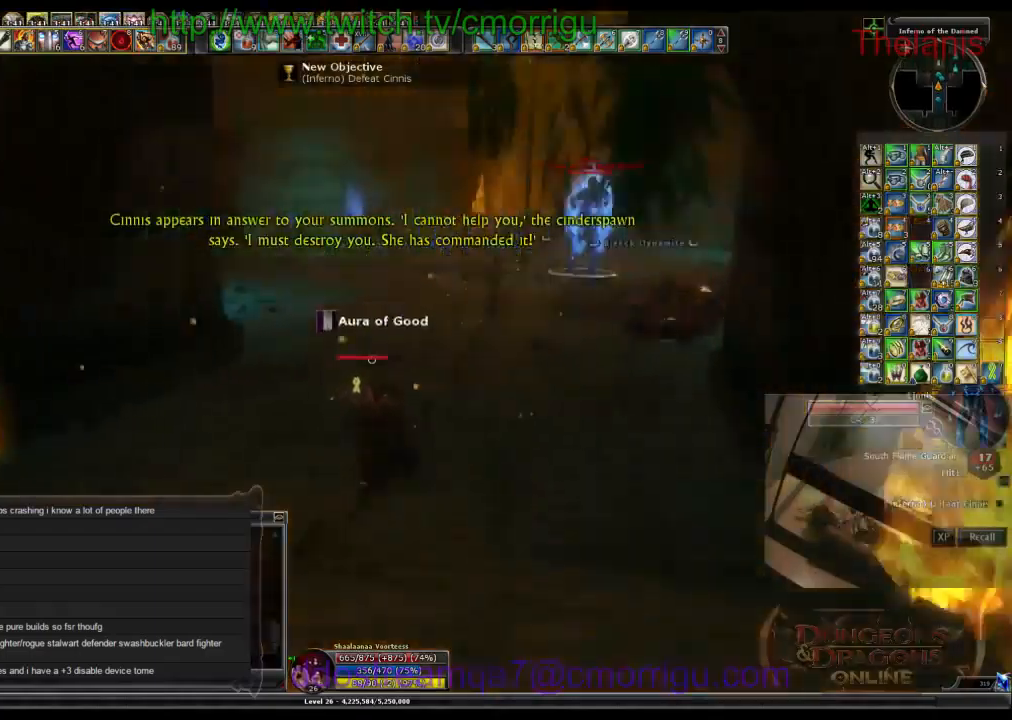
{"keys": ["w"]}
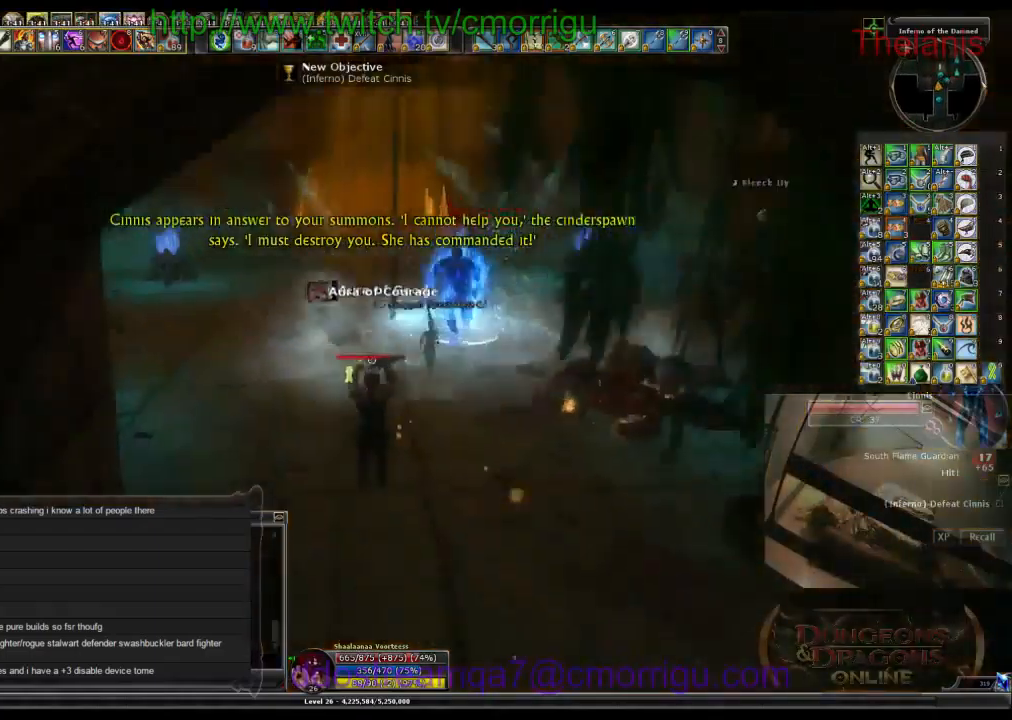
{"keys": ["w"], "events": [[200, "equals", "down"], [334, "equals", "up"]]}
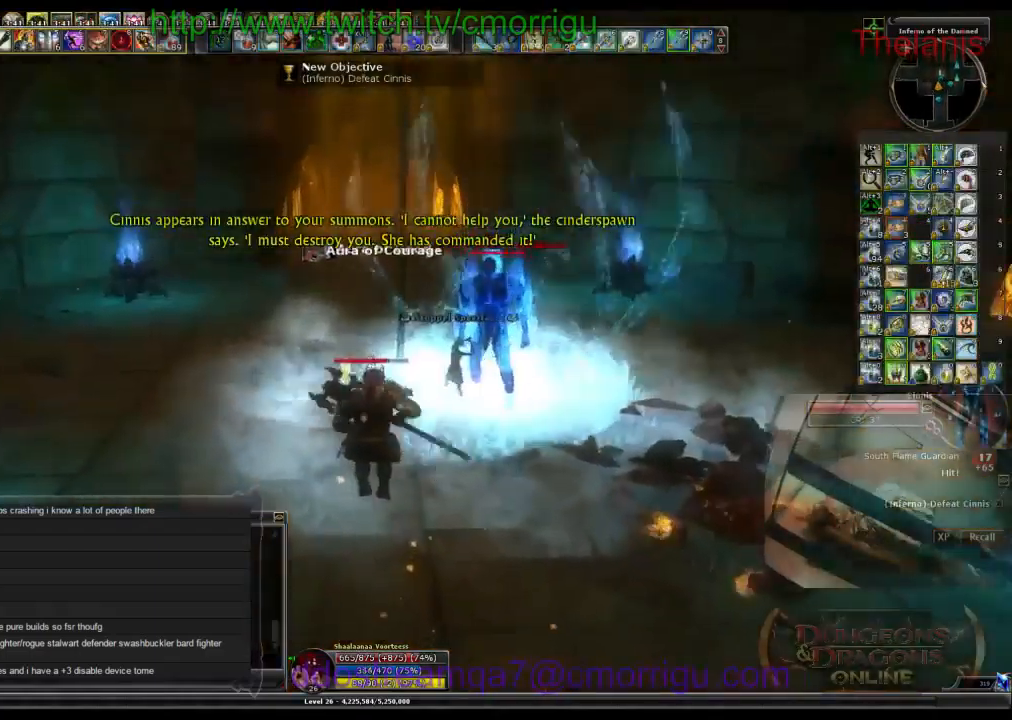
{"keys": ["w"], "events": []}
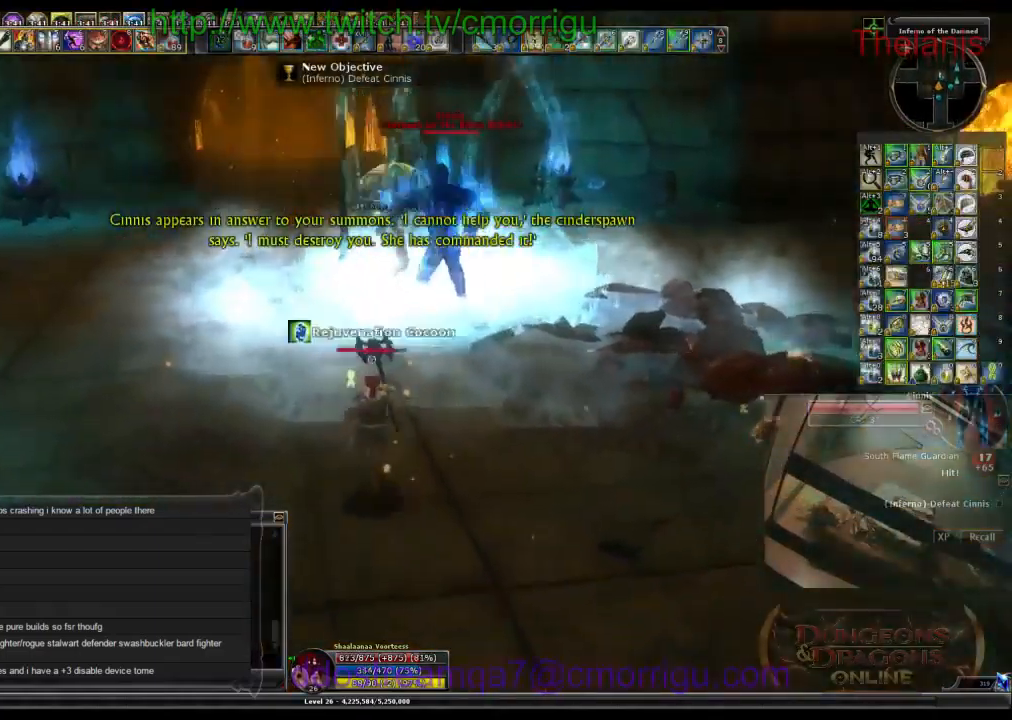
{"keys": ["w"], "events": []}
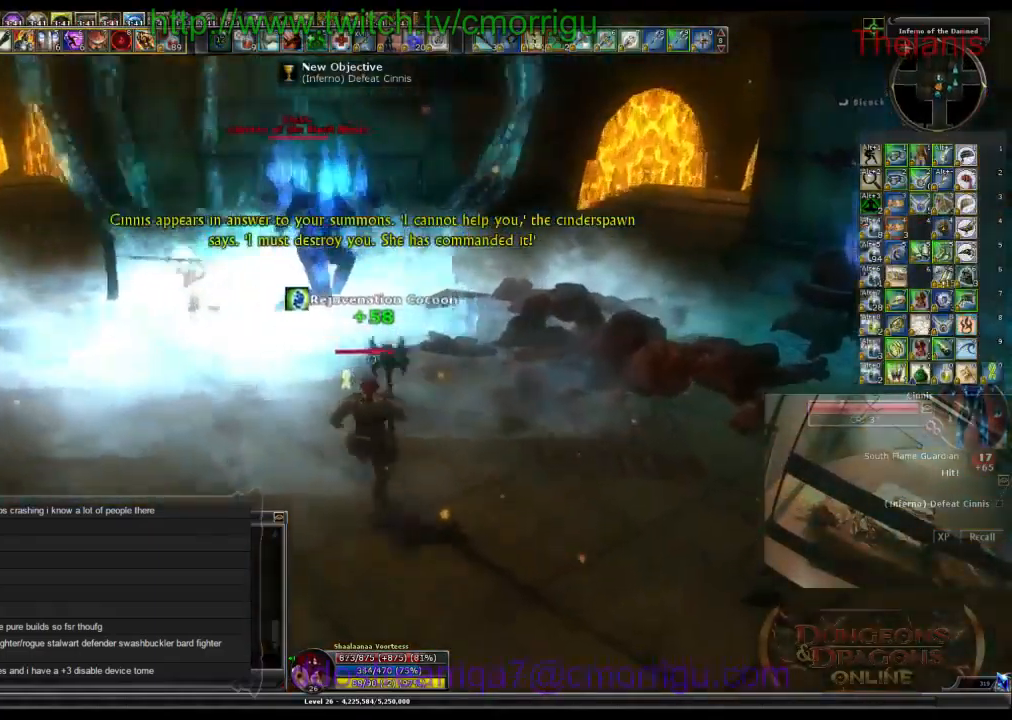
{"keys": ["w"], "events": []}
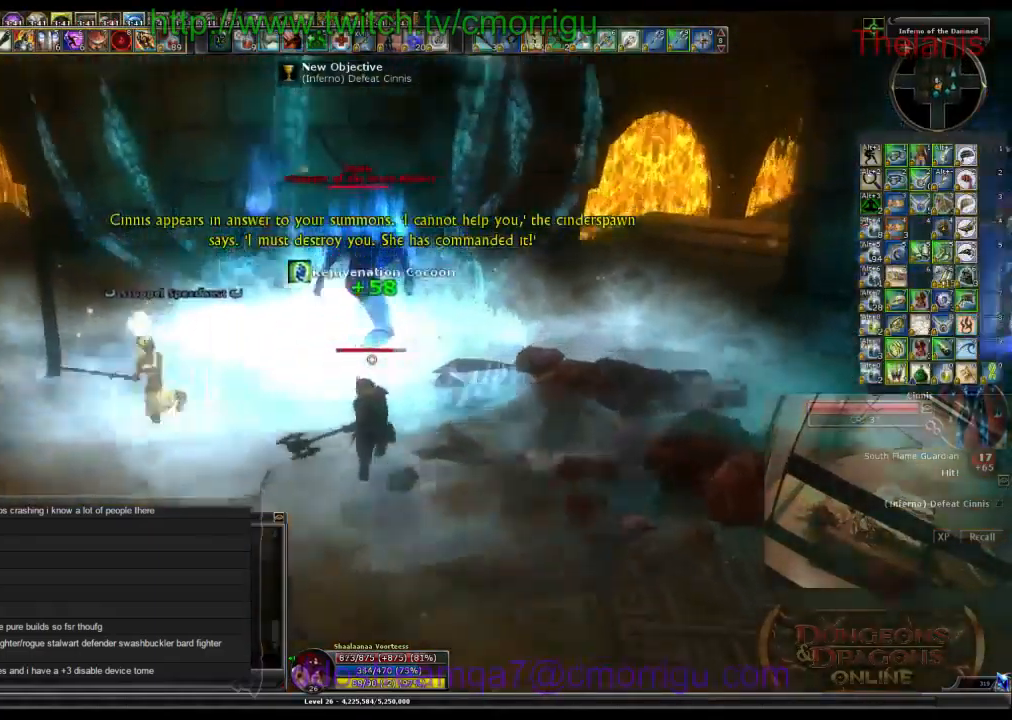
{"keys": [], "events": [[334, "w", "up"]]}
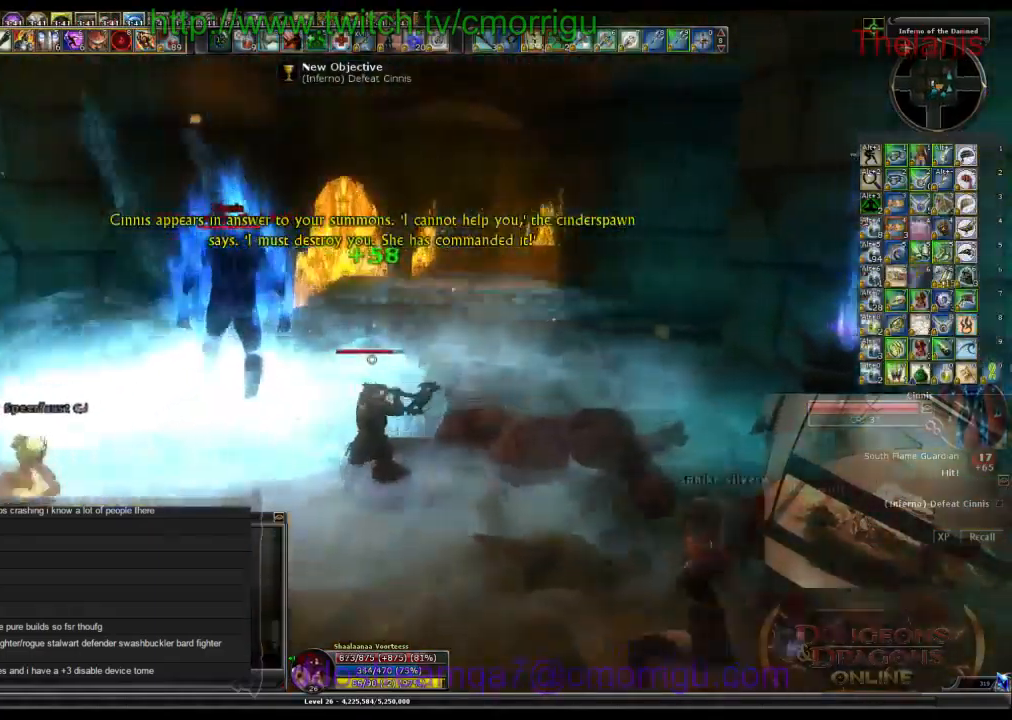
{"keys": ["w"], "events": [[100, "w", "down"]]}
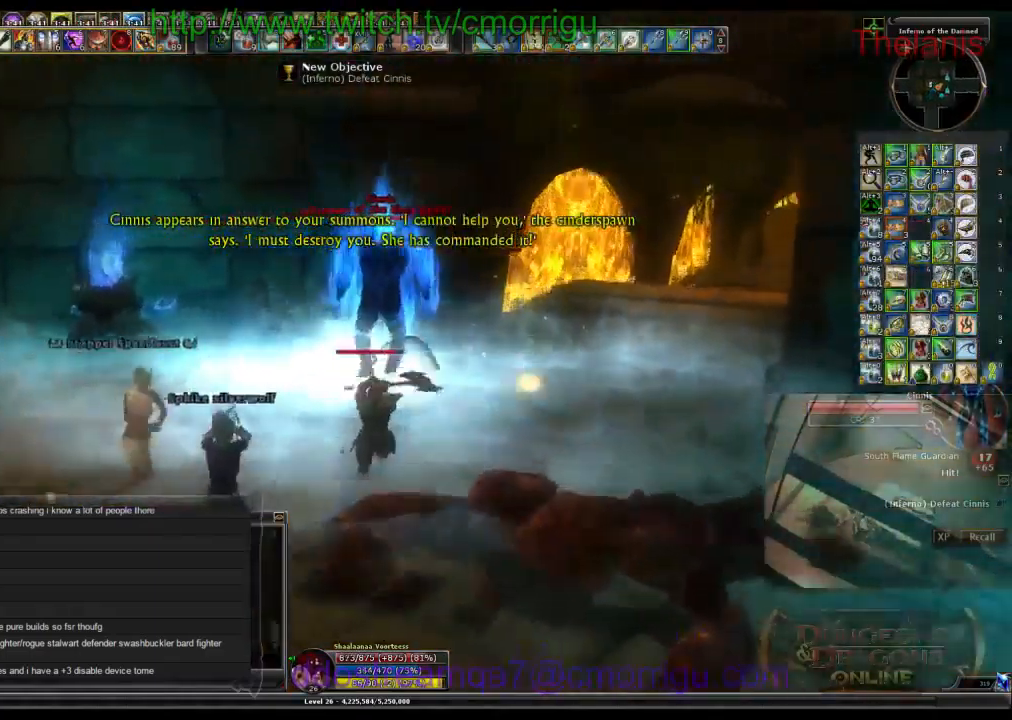
{"keys": [], "events": [[434, "w", "up"]]}
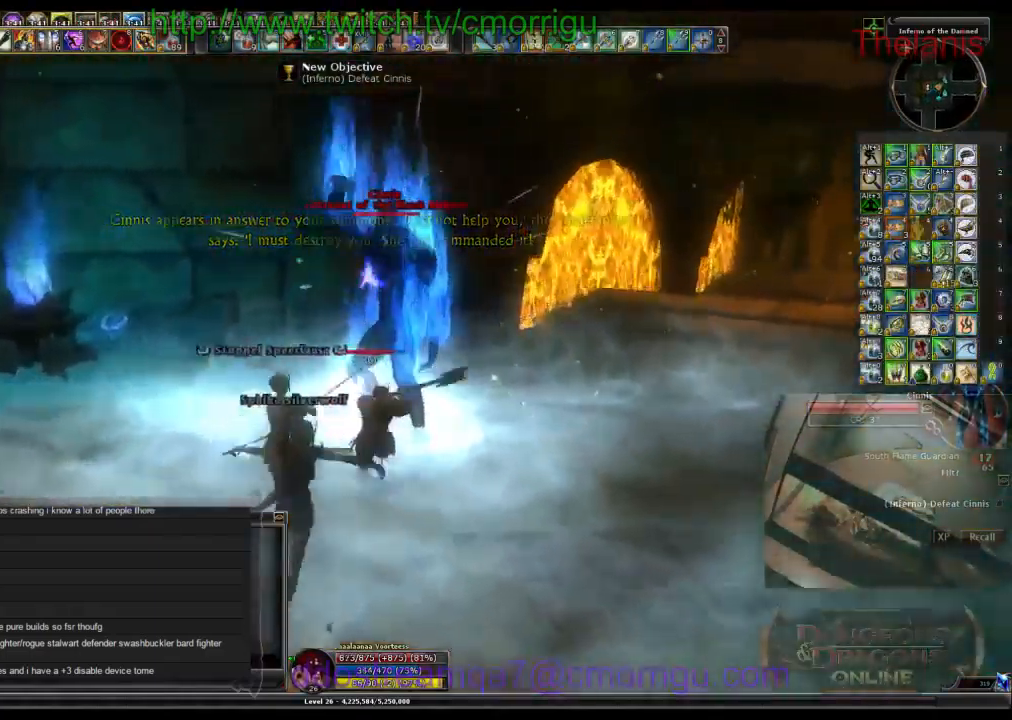
{"keys": [], "events": [[134, "1", "down"], [300, "1", "up"]]}
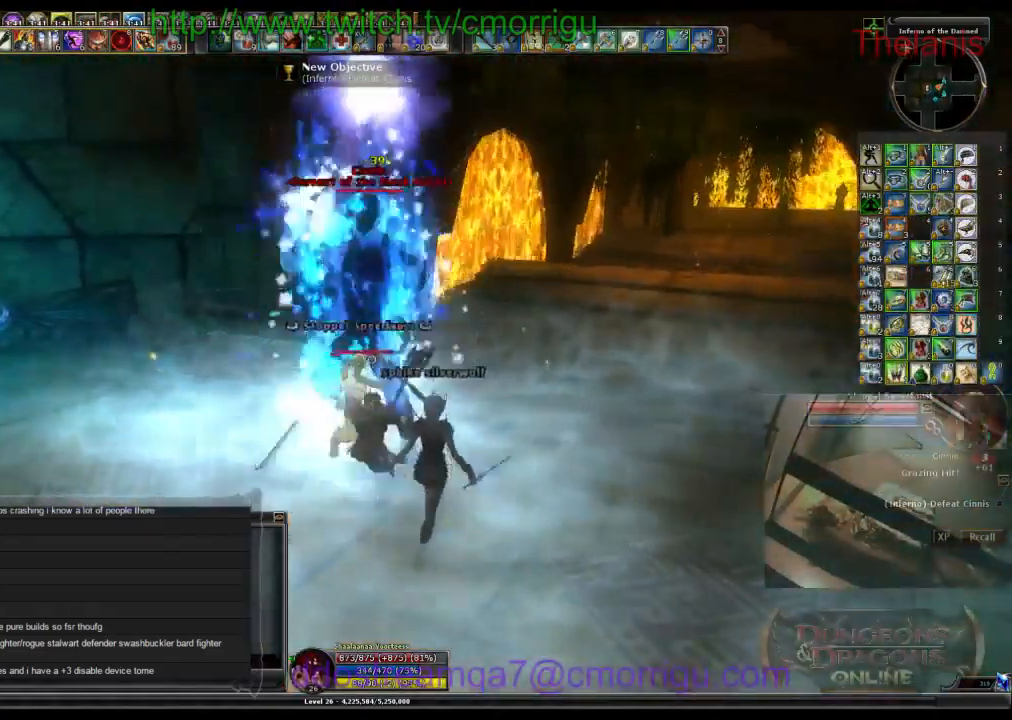
{"keys": [], "events": []}
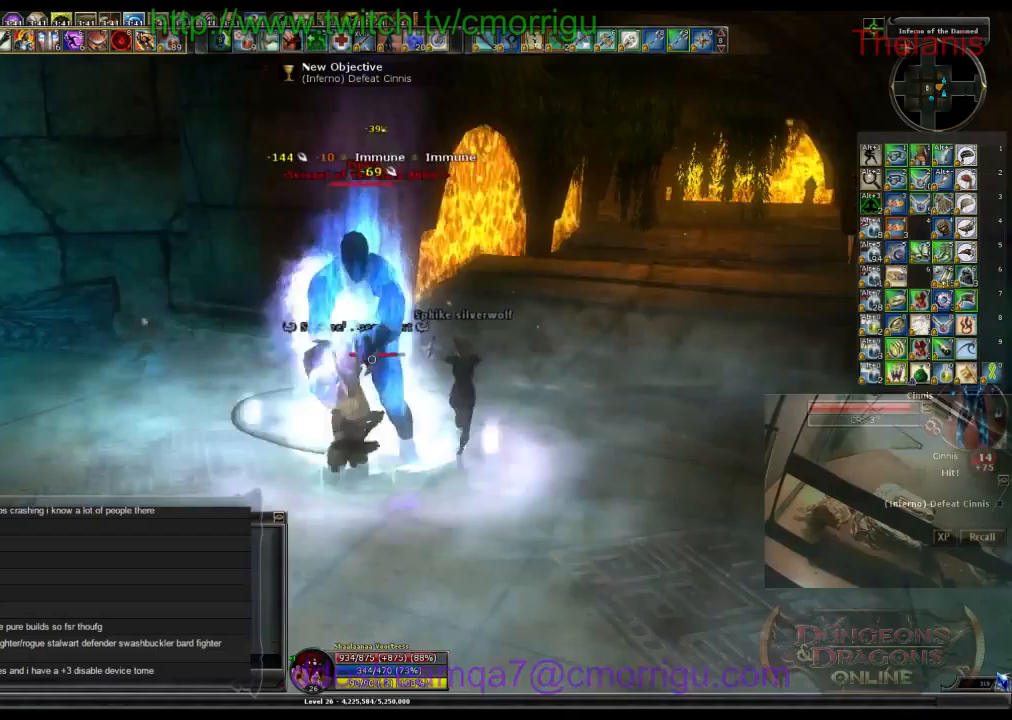
{"keys": [], "events": []}
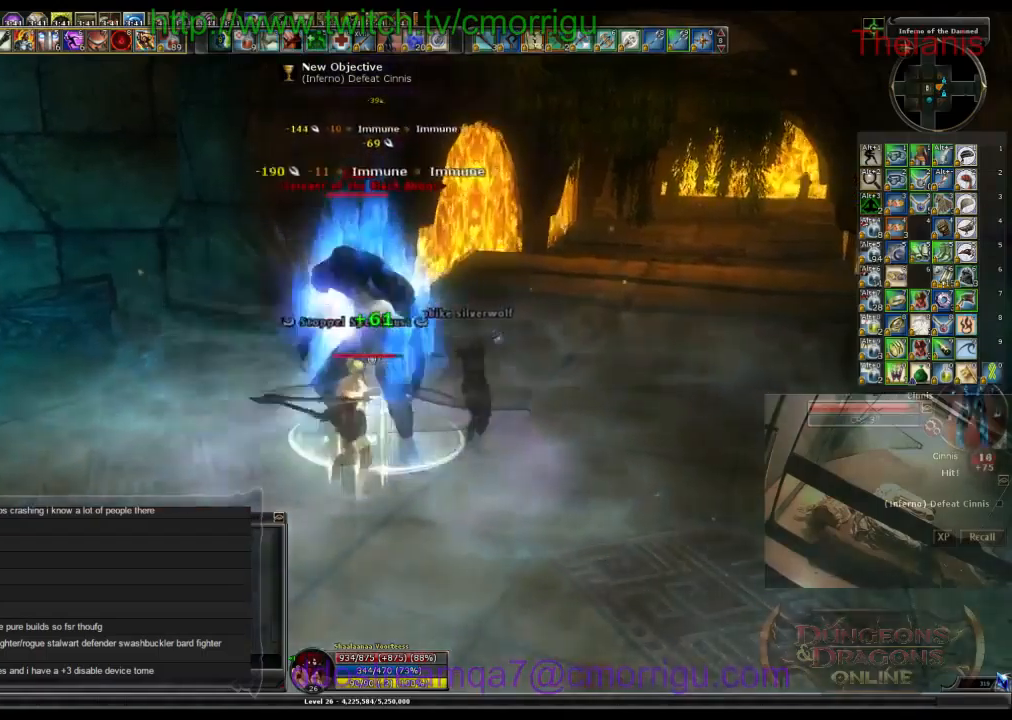
{"keys": [], "events": []}
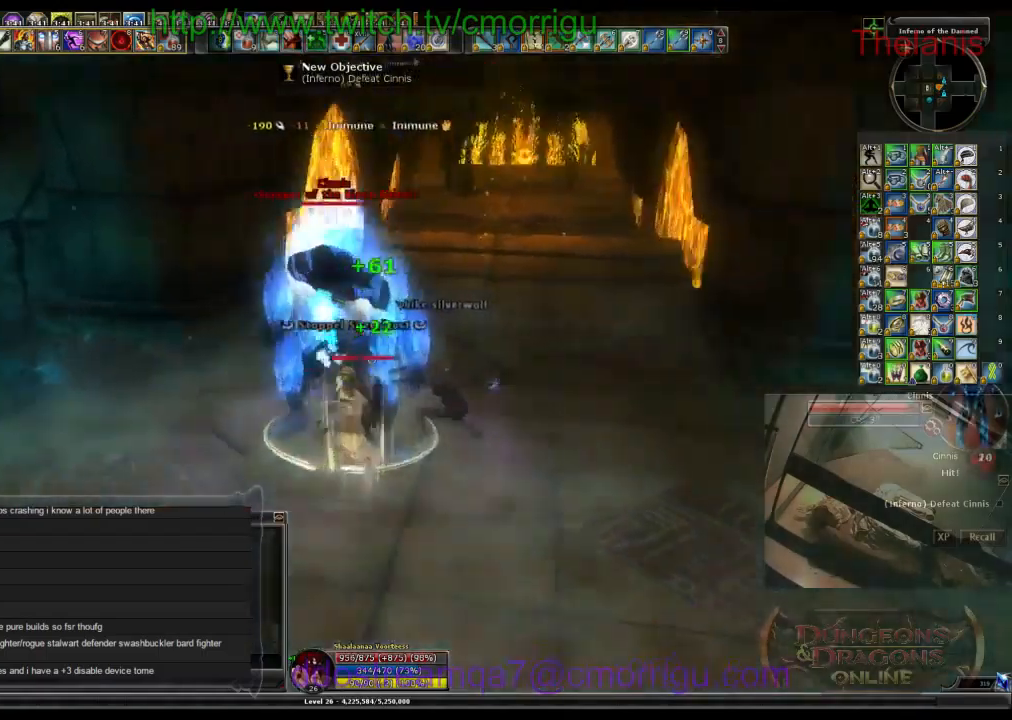
{"keys": [], "events": []}
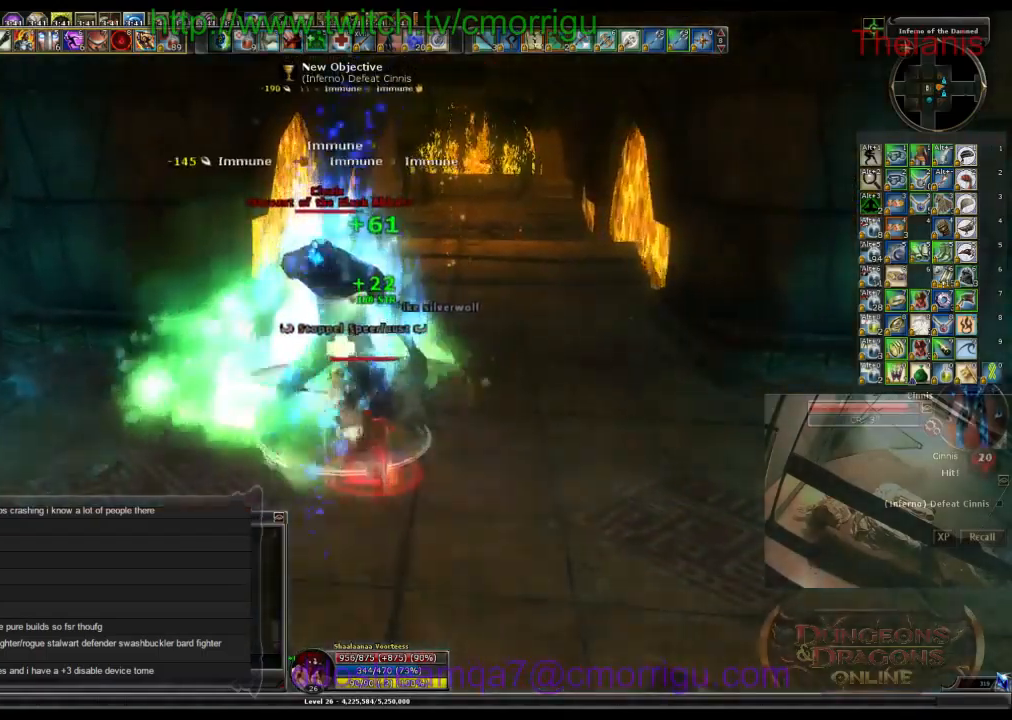
{"keys": [], "events": []}
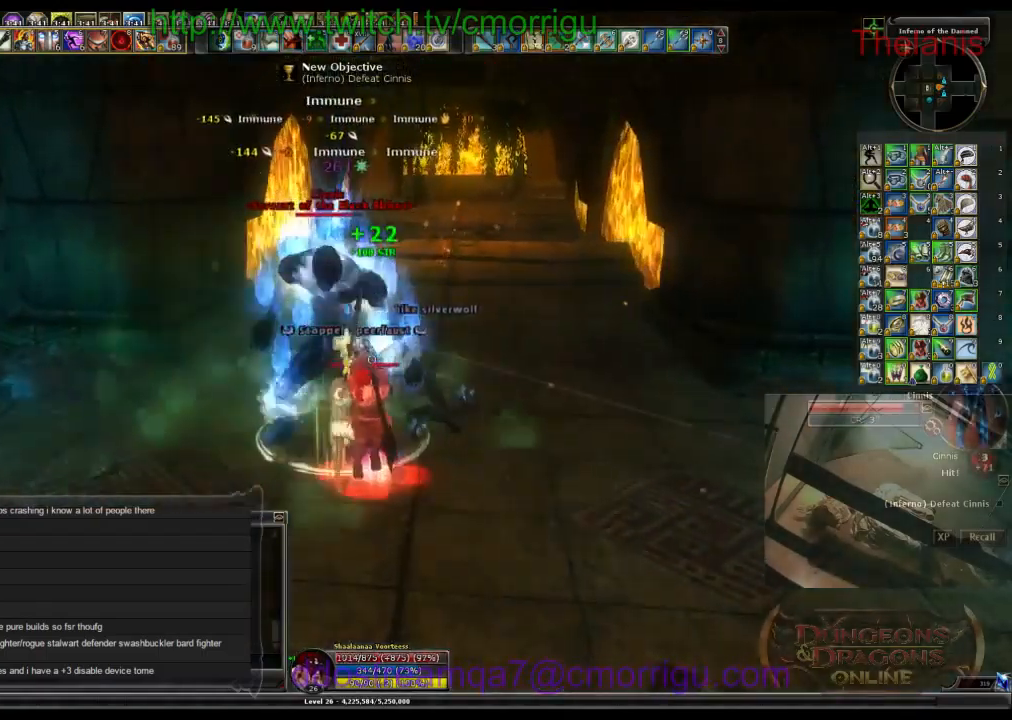
{"keys": [], "events": []}
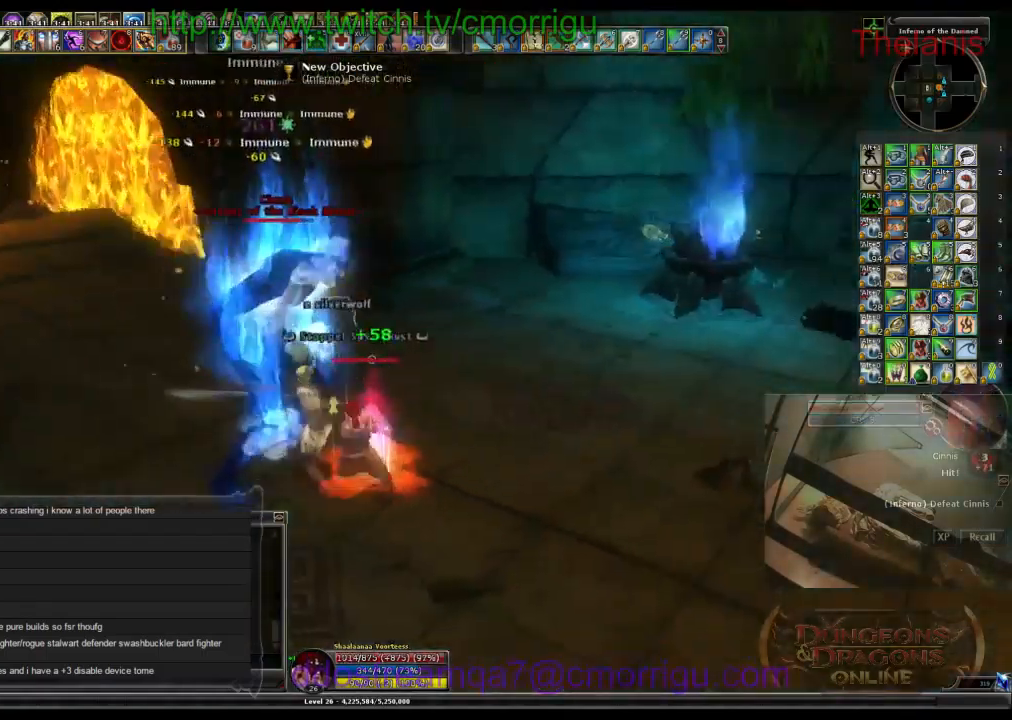
{"keys": [], "events": []}
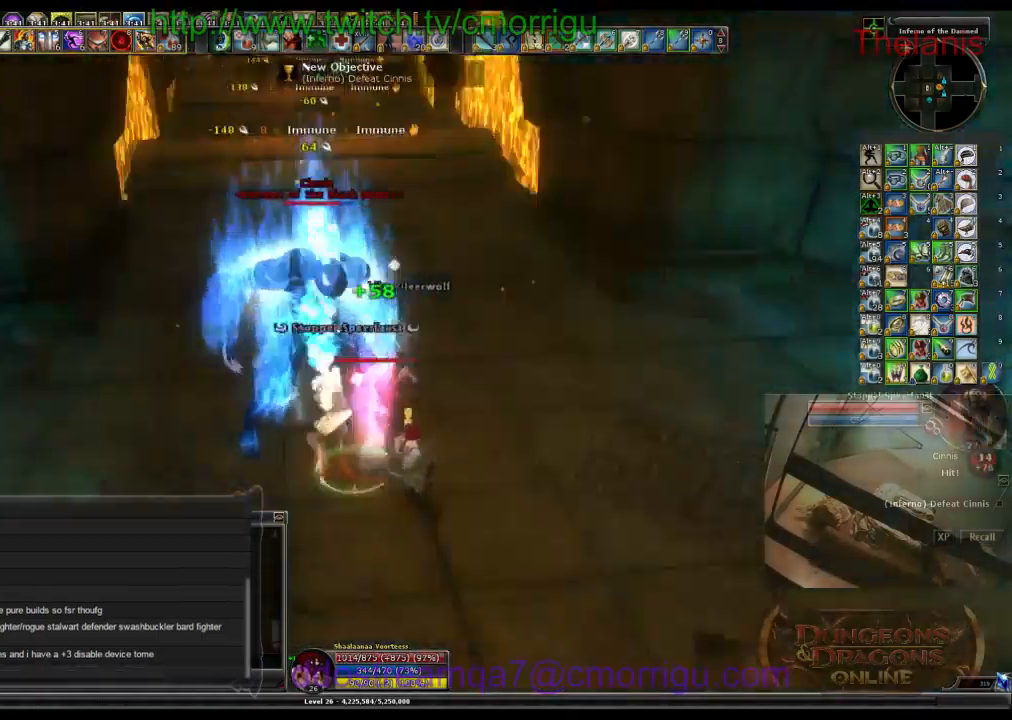
{"keys": [], "events": [[200, "1", "down"], [400, "1", "up"]]}
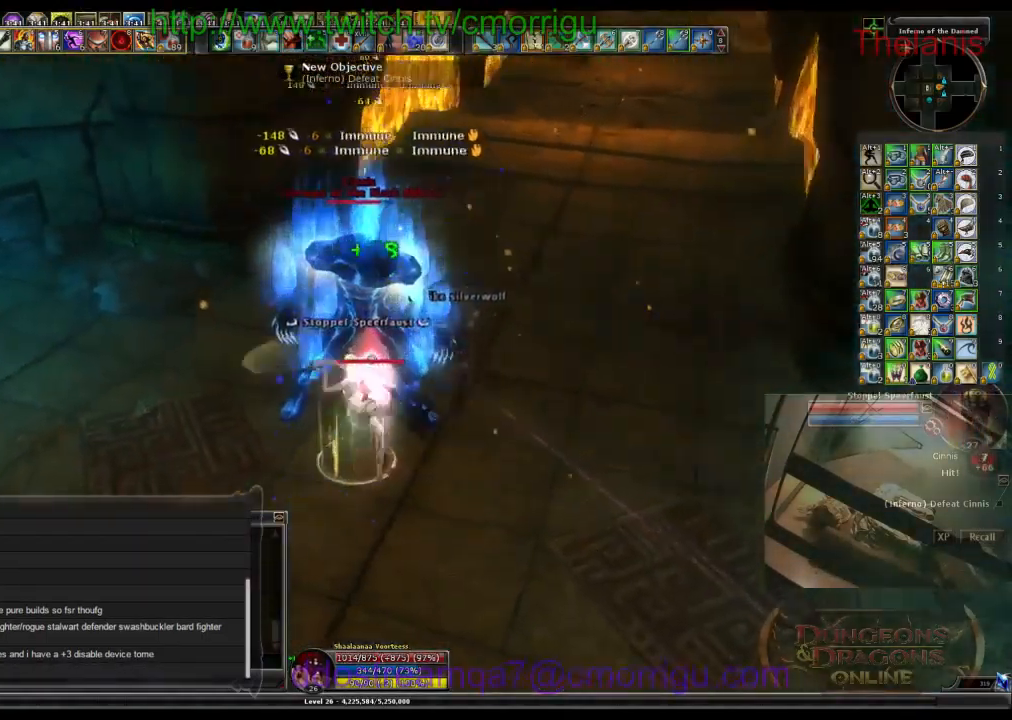
{"keys": [], "events": []}
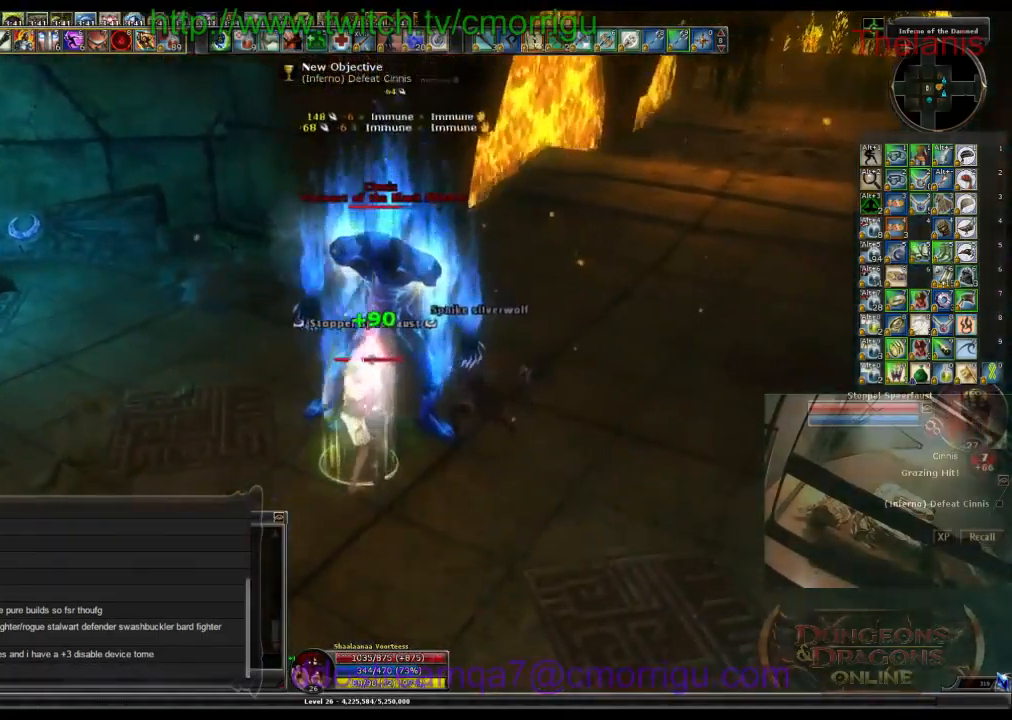
{"keys": [], "events": []}
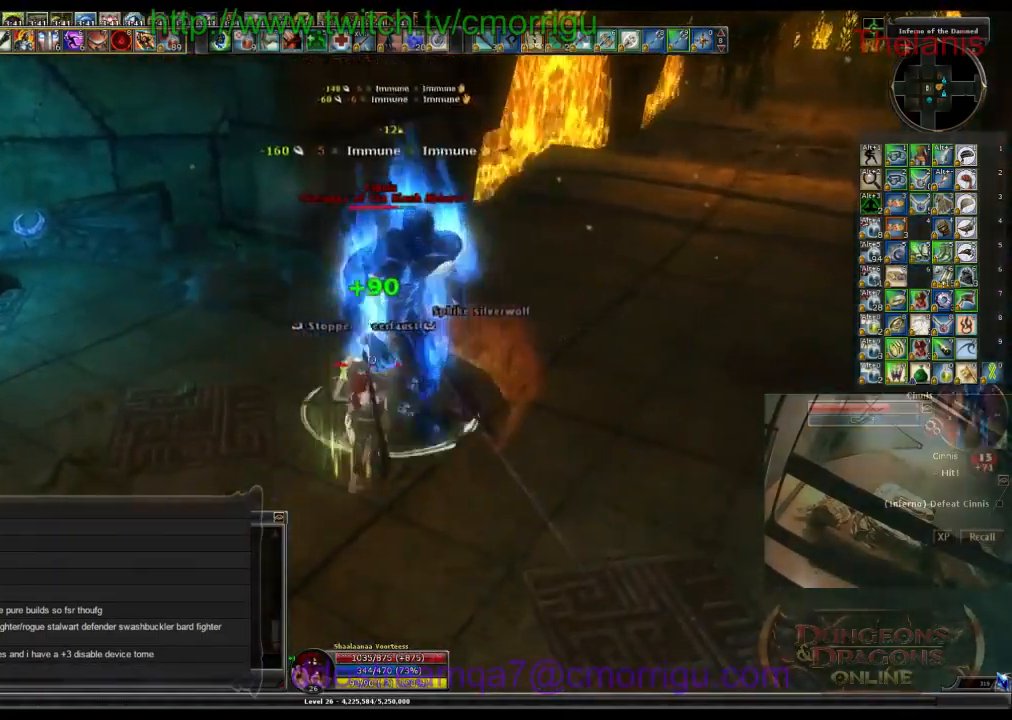
{"keys": [], "events": []}
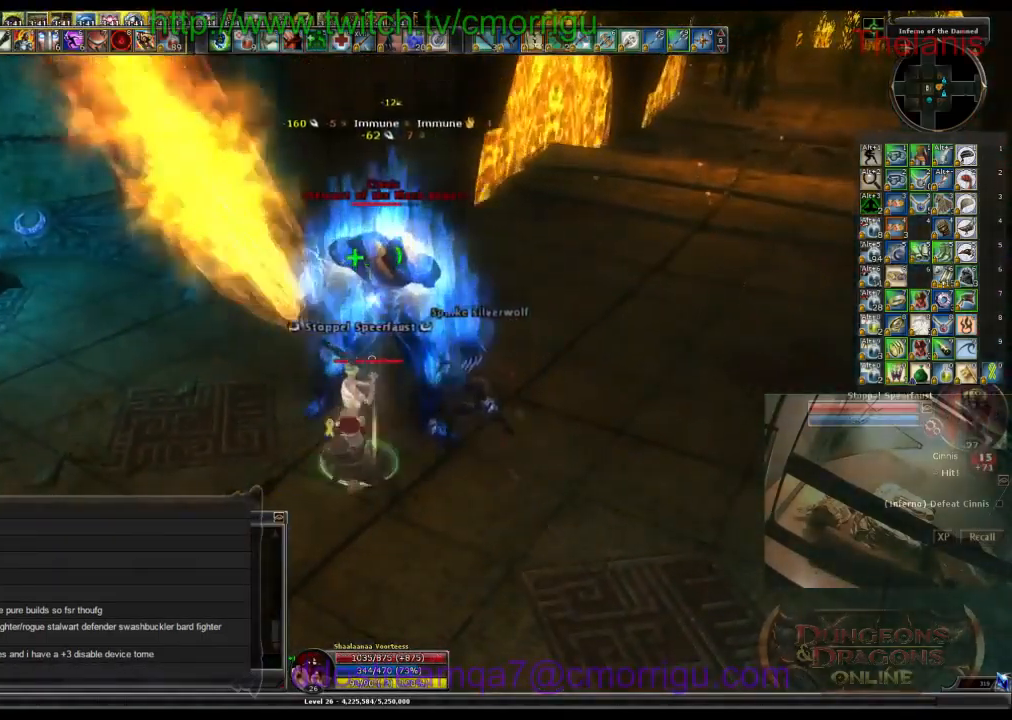
{"keys": [], "events": []}
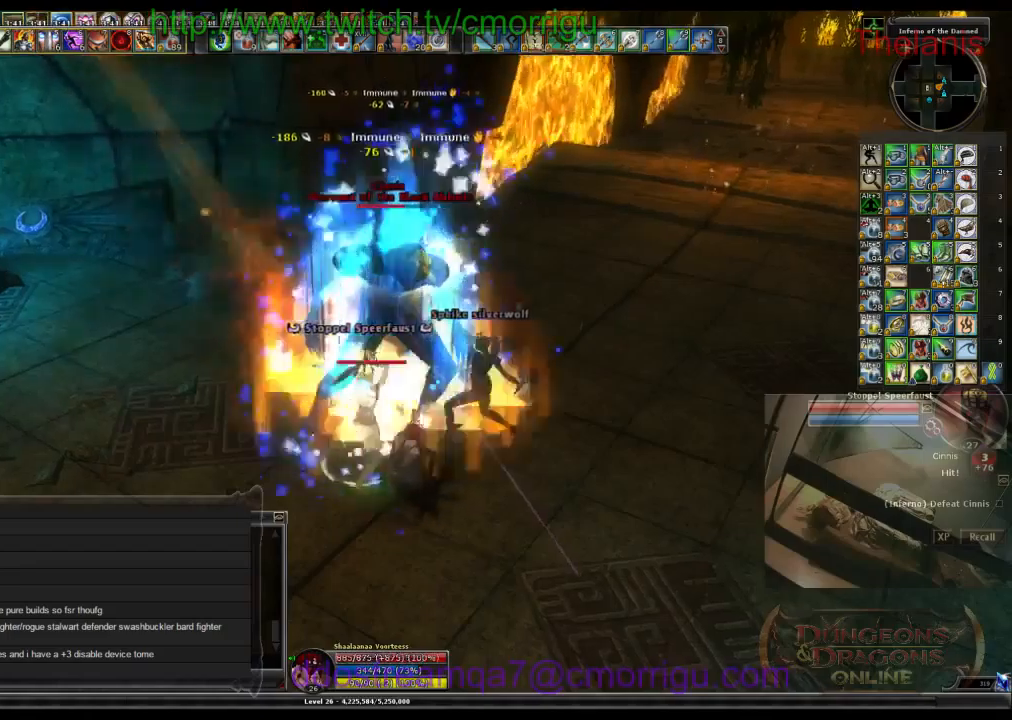
{"keys": [], "events": [[33, "2", "down"], [200, "2", "up"]]}